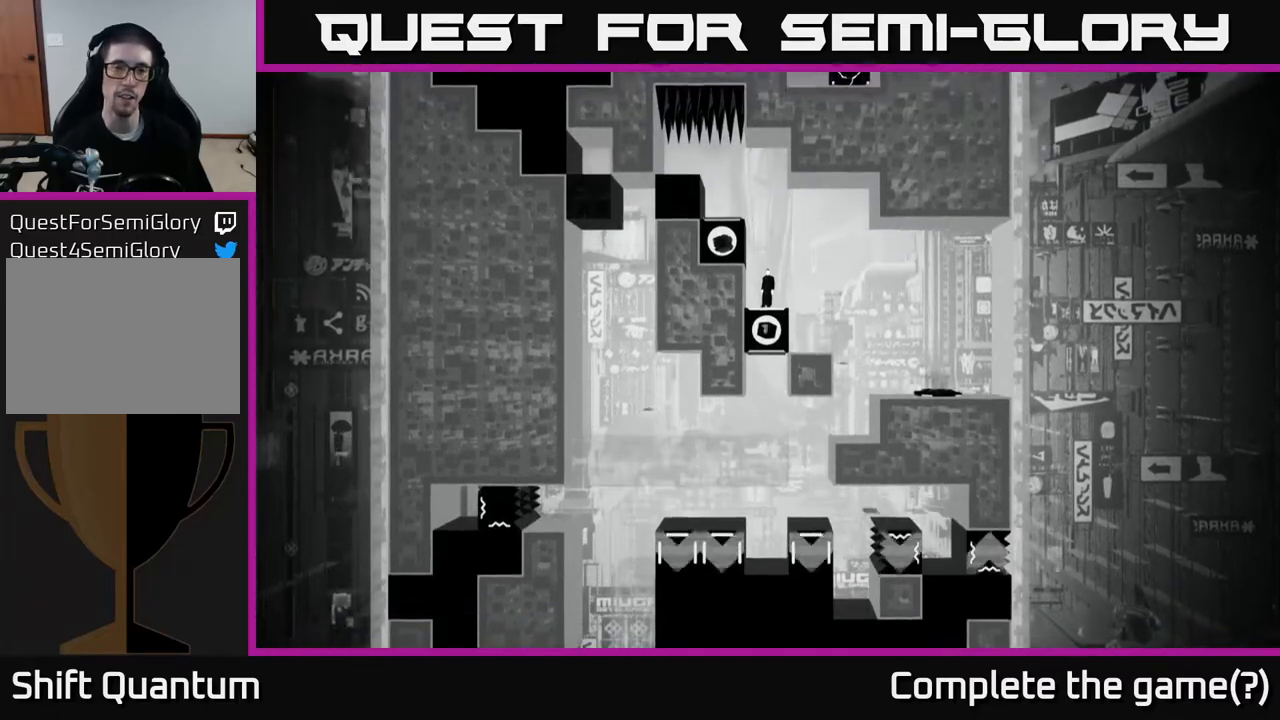
Gameplay with a controller (Xbox layout); each line is a JSON object with the inputs held at the frame after it. "events" lists button and stick changes between this image and that frame as [ms after this image, input, new state], when the widget could be followed in between.
{"buttons": [], "left_stick": "center", "right_stick": "center", "events": []}
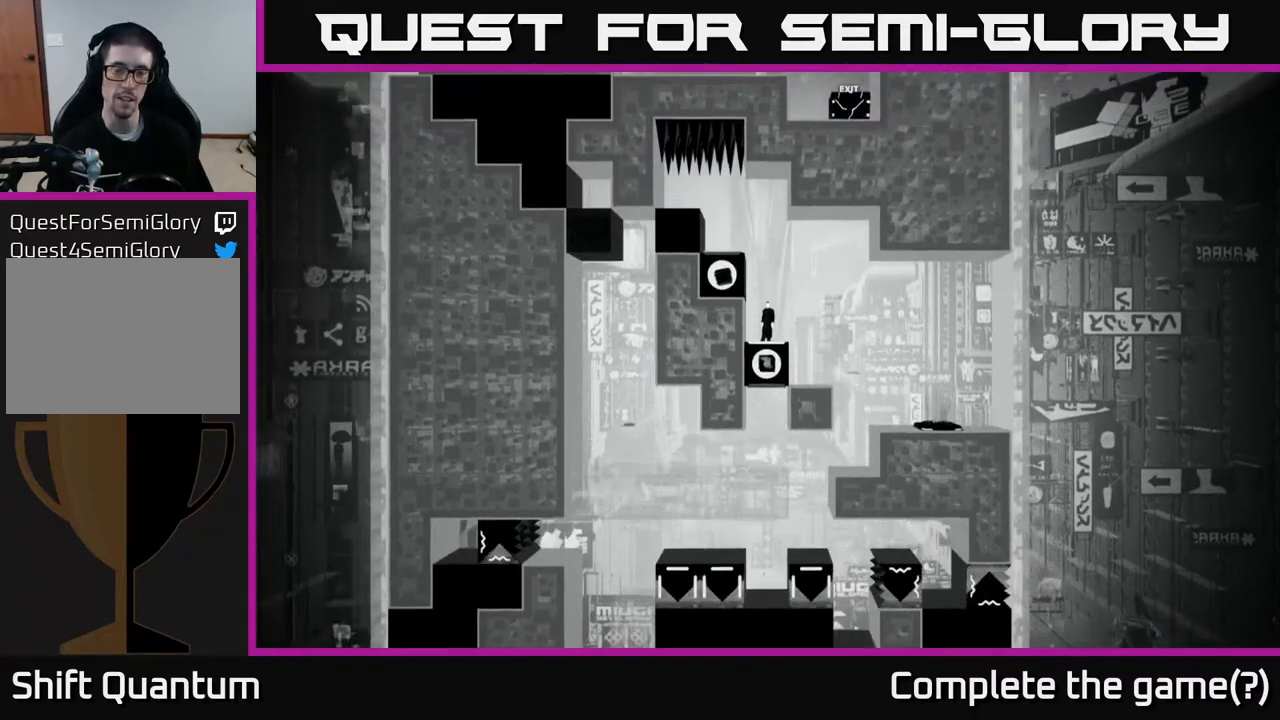
{"buttons": [], "left_stick": "center", "right_stick": "center", "events": []}
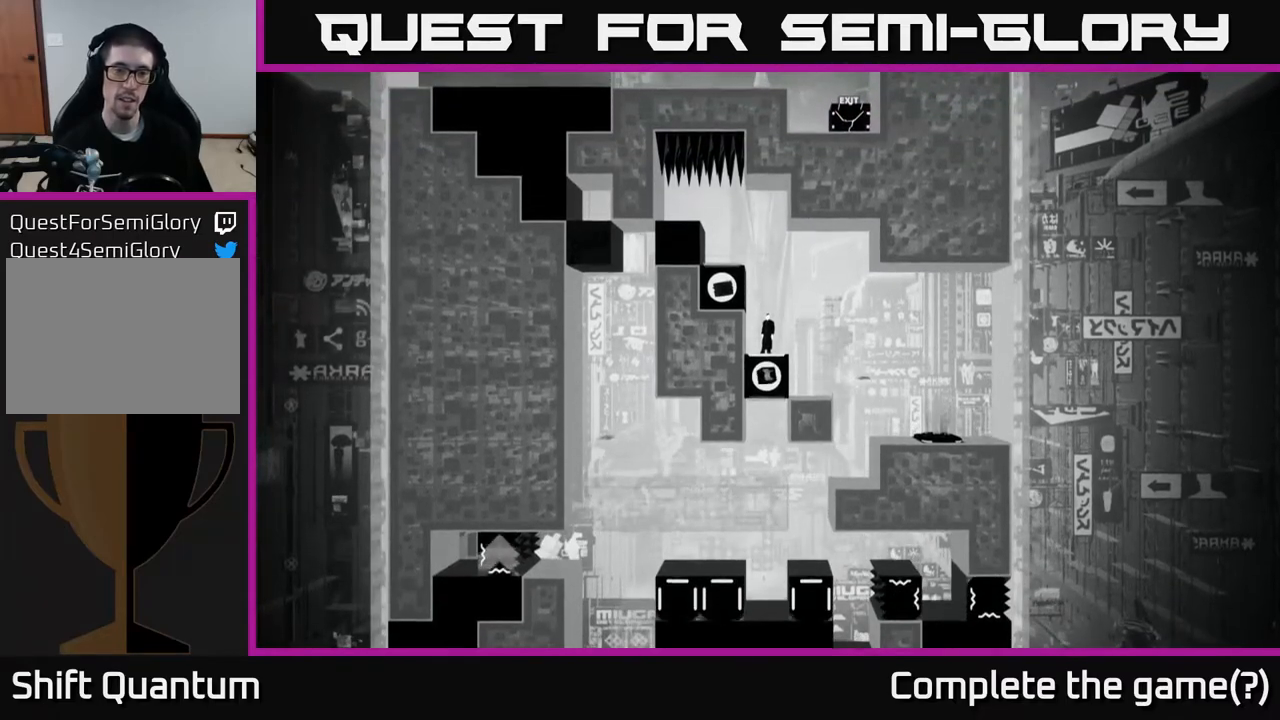
{"buttons": [], "left_stick": "center", "right_stick": "center", "events": []}
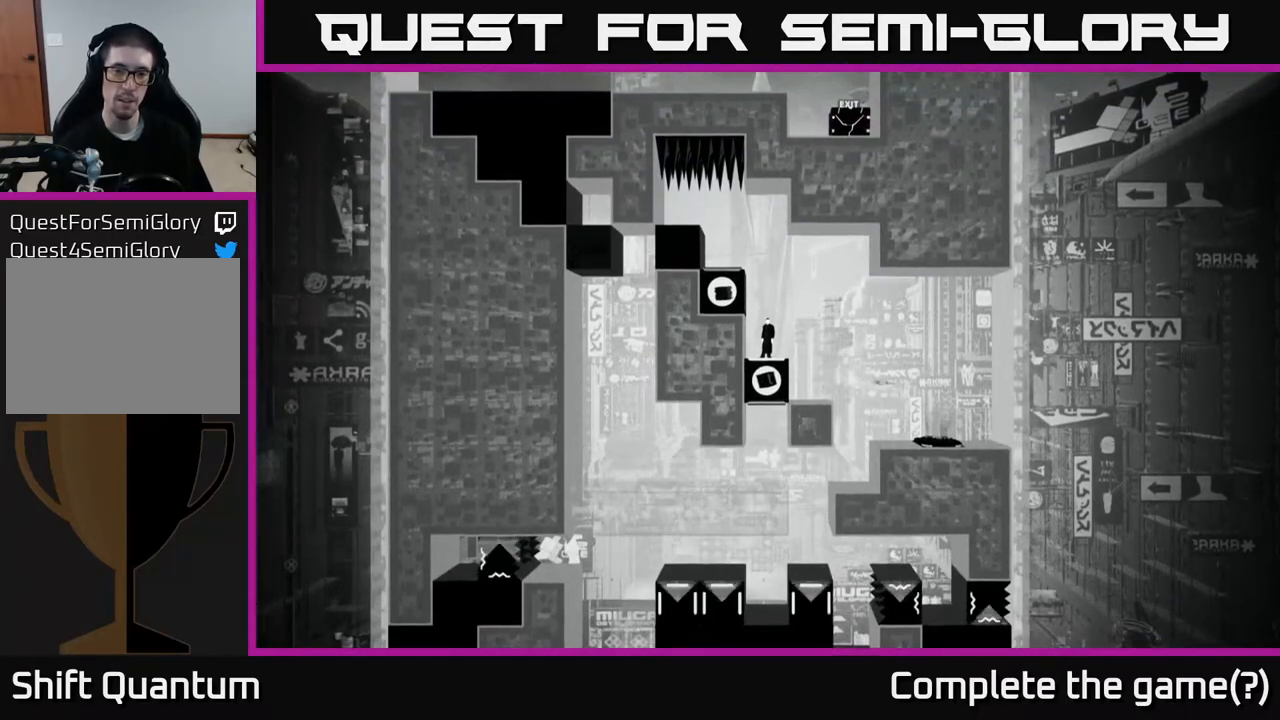
{"buttons": [], "left_stick": "center", "right_stick": "center", "events": []}
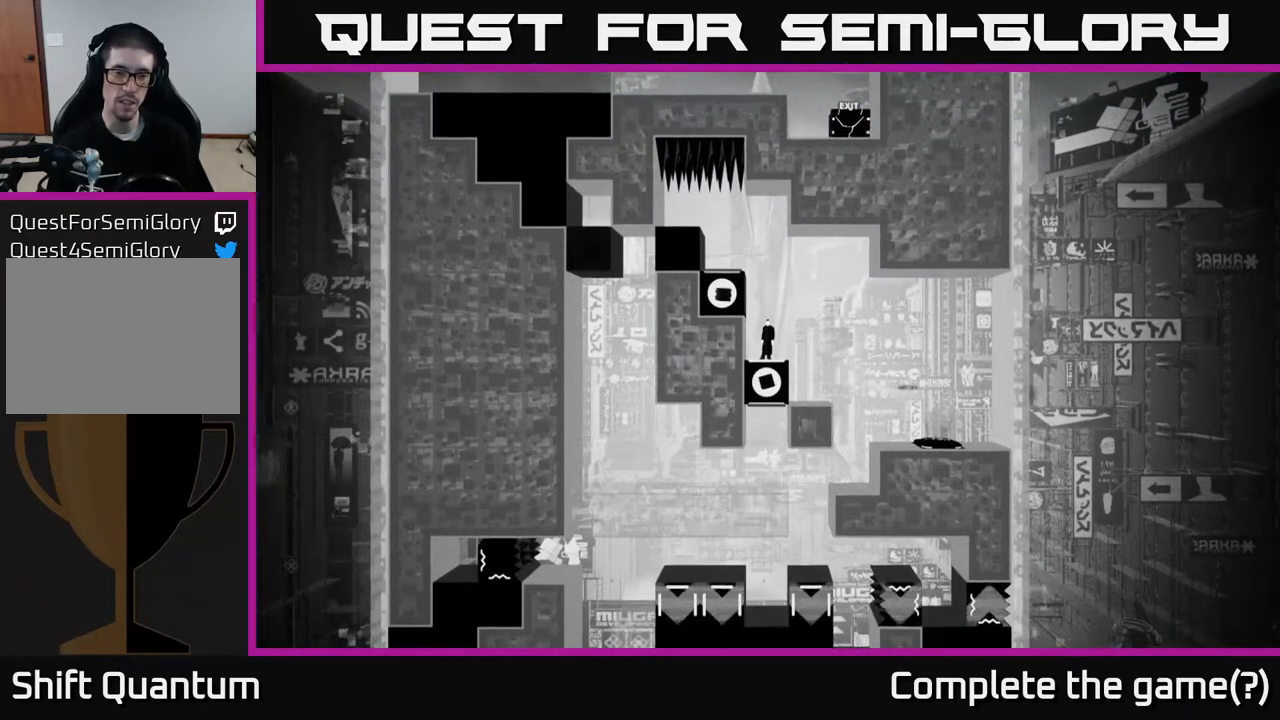
{"buttons": [], "left_stick": "center", "right_stick": "center", "events": []}
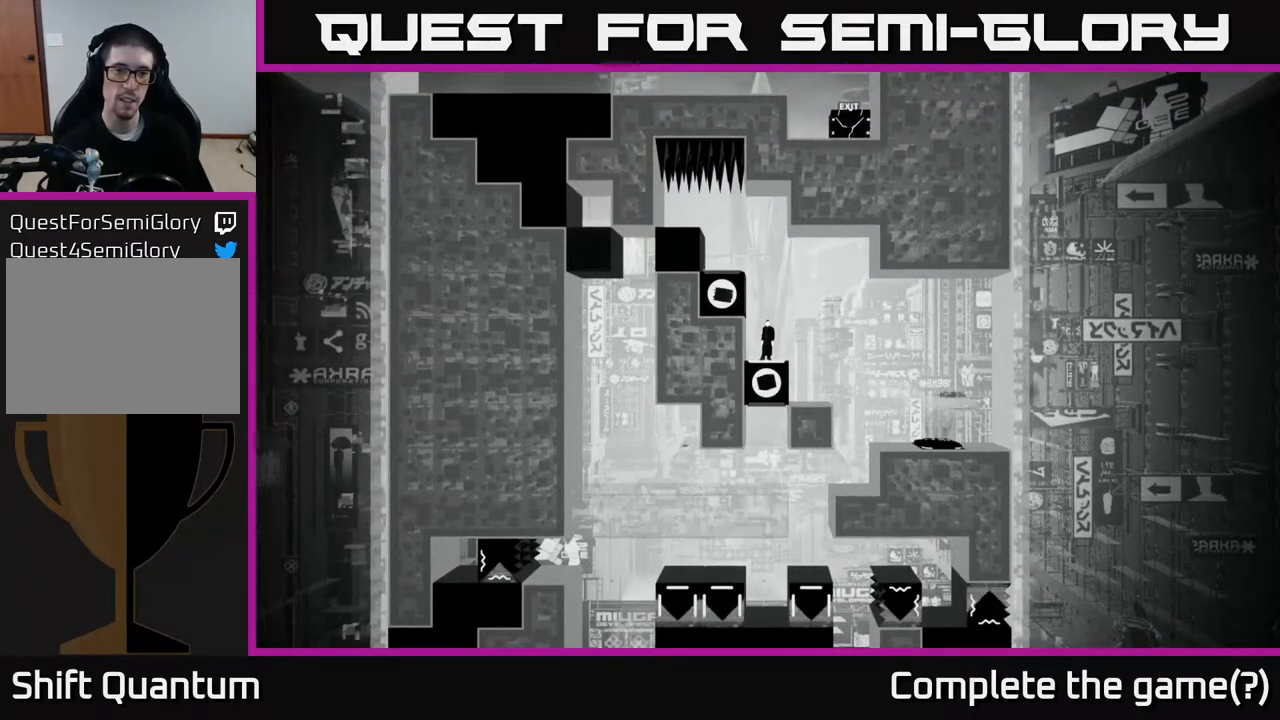
{"buttons": [], "left_stick": "center", "right_stick": "center", "events": []}
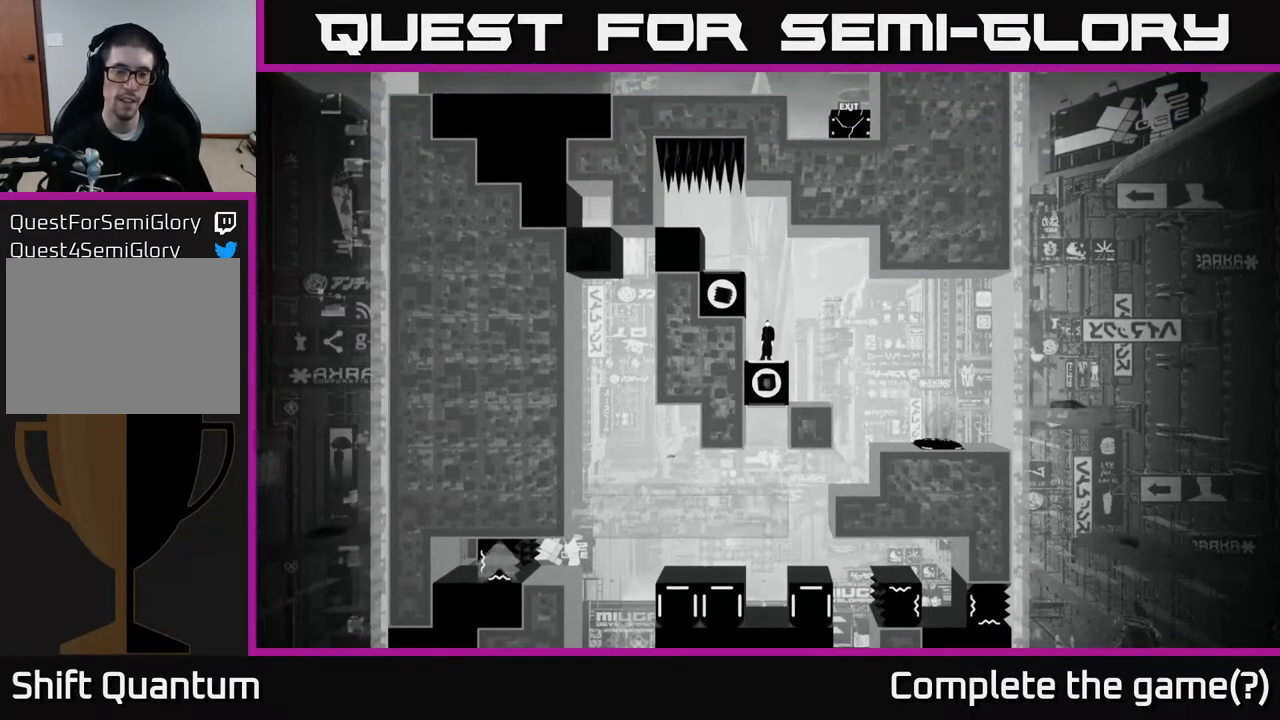
{"buttons": [], "left_stick": "center", "right_stick": "center", "events": []}
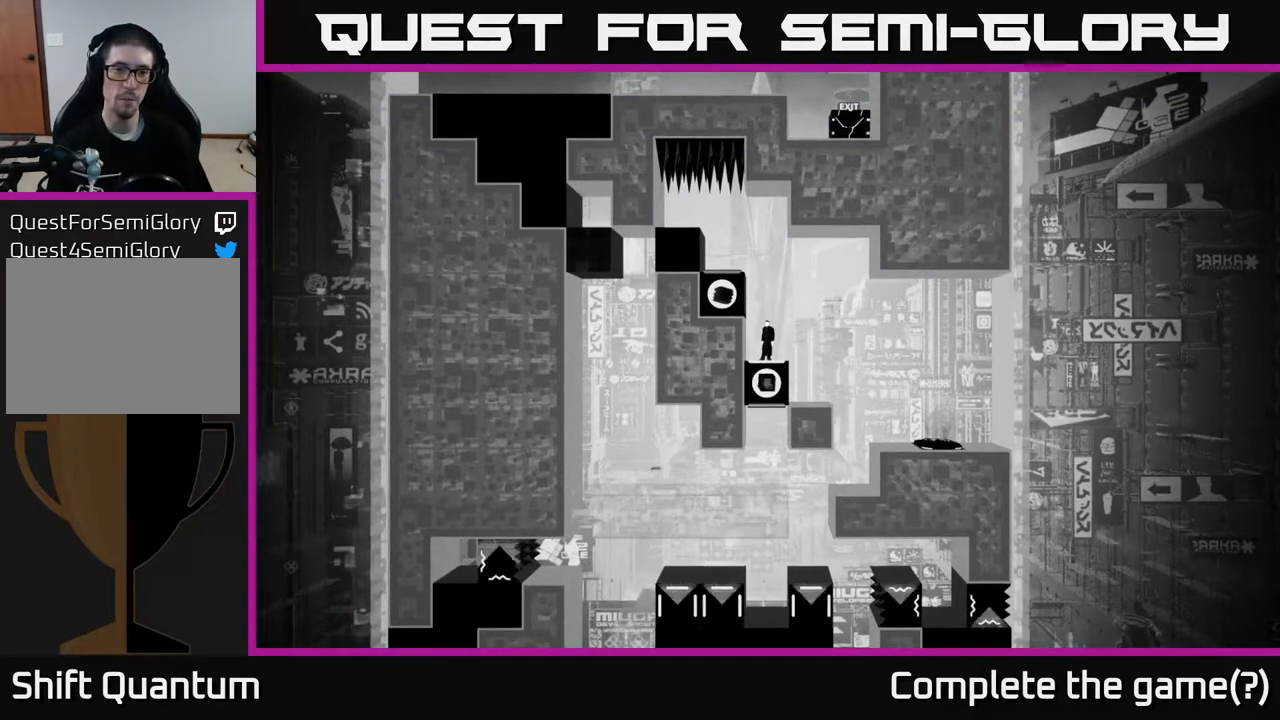
{"buttons": [], "left_stick": "center", "right_stick": "center", "events": []}
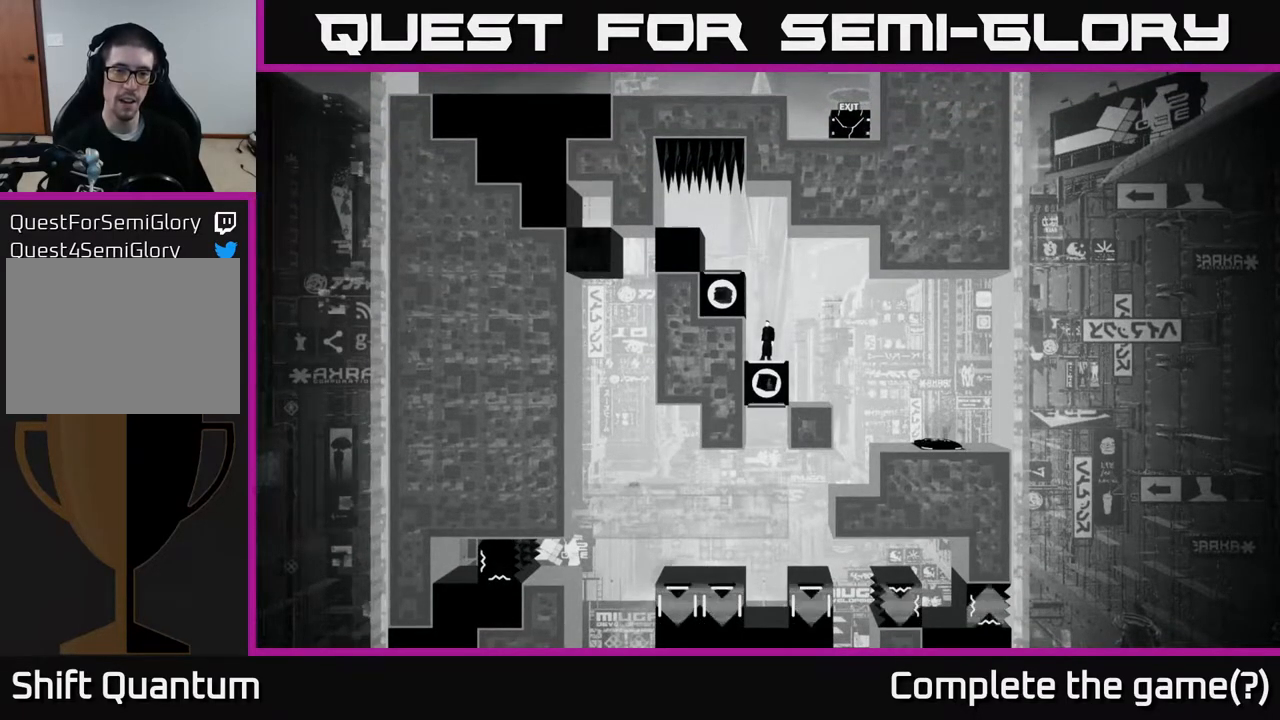
{"buttons": [], "left_stick": "center", "right_stick": "down", "events": [[500, "right_stick", "down"]]}
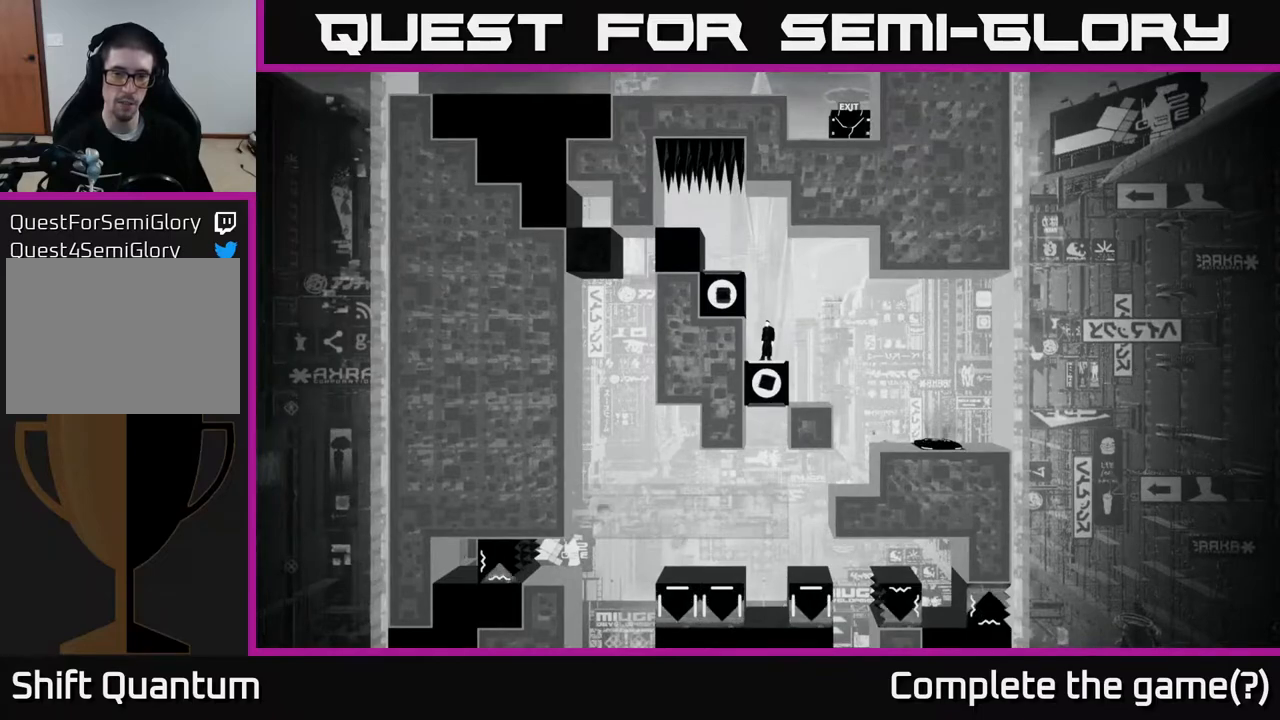
{"buttons": [], "left_stick": "center", "right_stick": "center", "events": [[317, "right_stick", "center"]]}
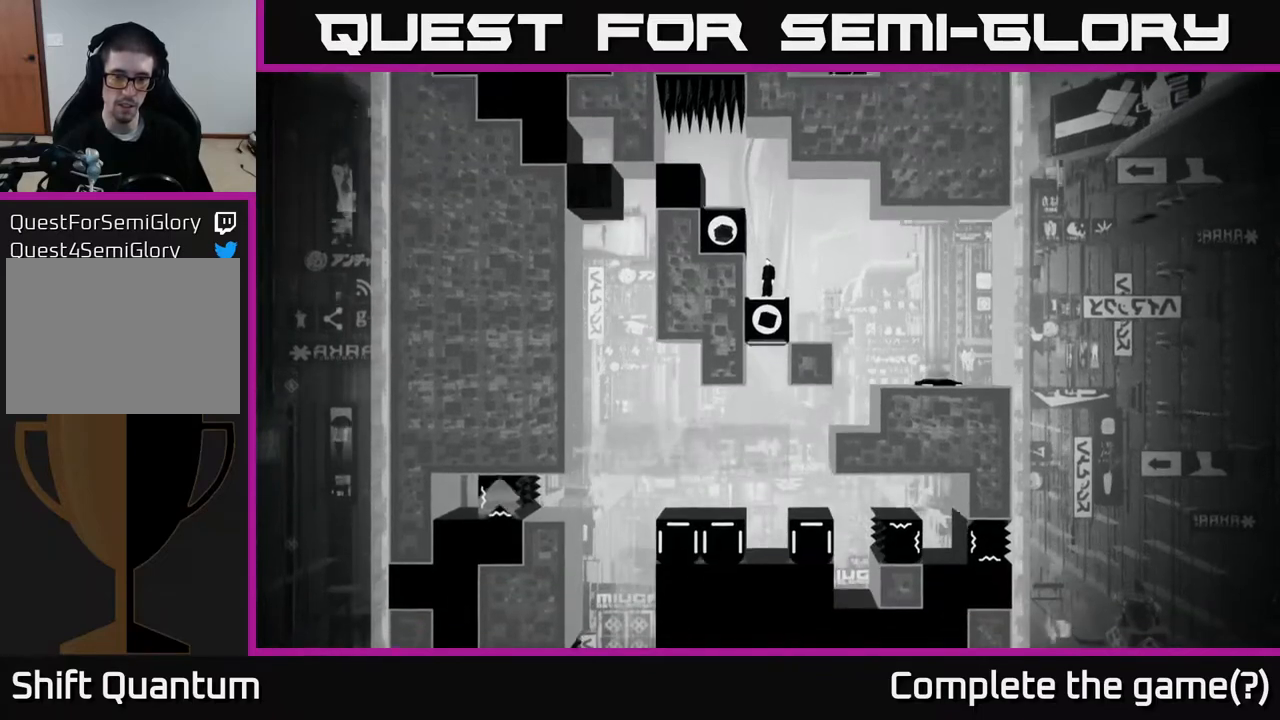
{"buttons": [], "left_stick": "up-left", "right_stick": "center", "events": [[50, "A", "down"], [283, "left_stick", "up-left"], [383, "A", "up"]]}
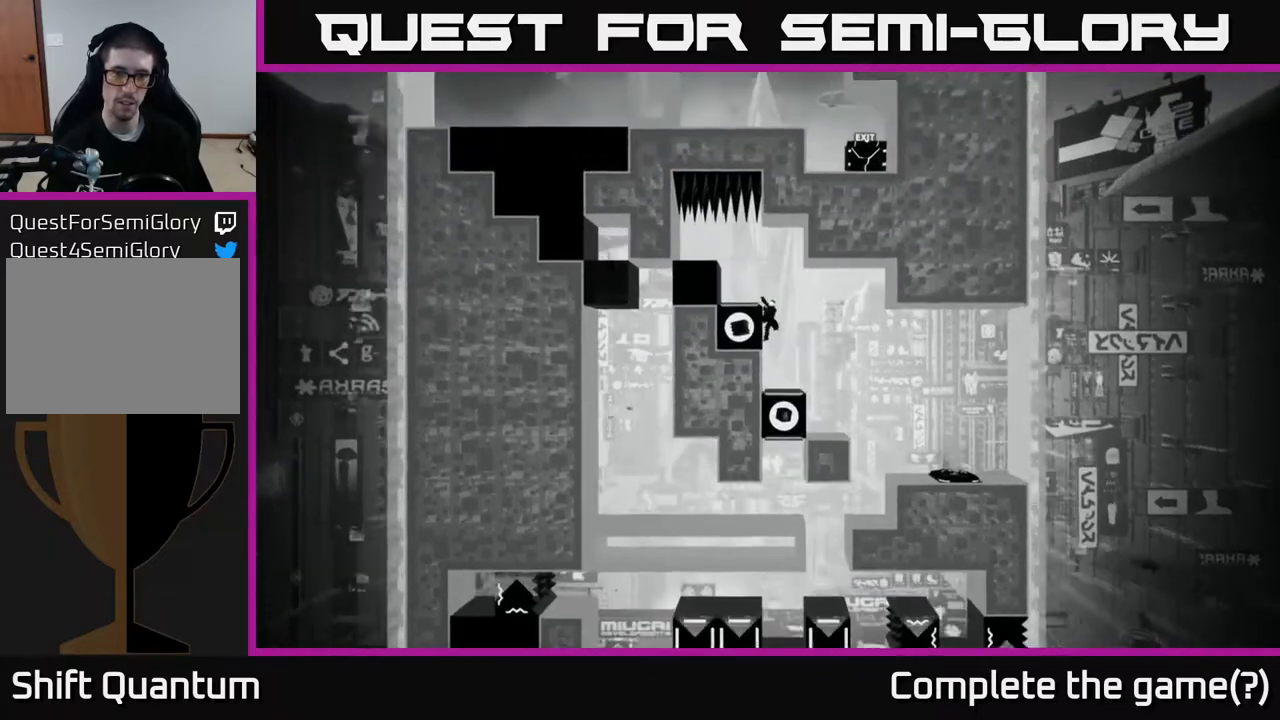
{"buttons": [], "left_stick": "center", "right_stick": "center", "events": [[33, "A", "down"], [67, "A", "up"], [183, "A", "down"], [200, "A", "up"], [217, "A", "down"], [267, "A", "up"], [467, "left_stick", "center"]]}
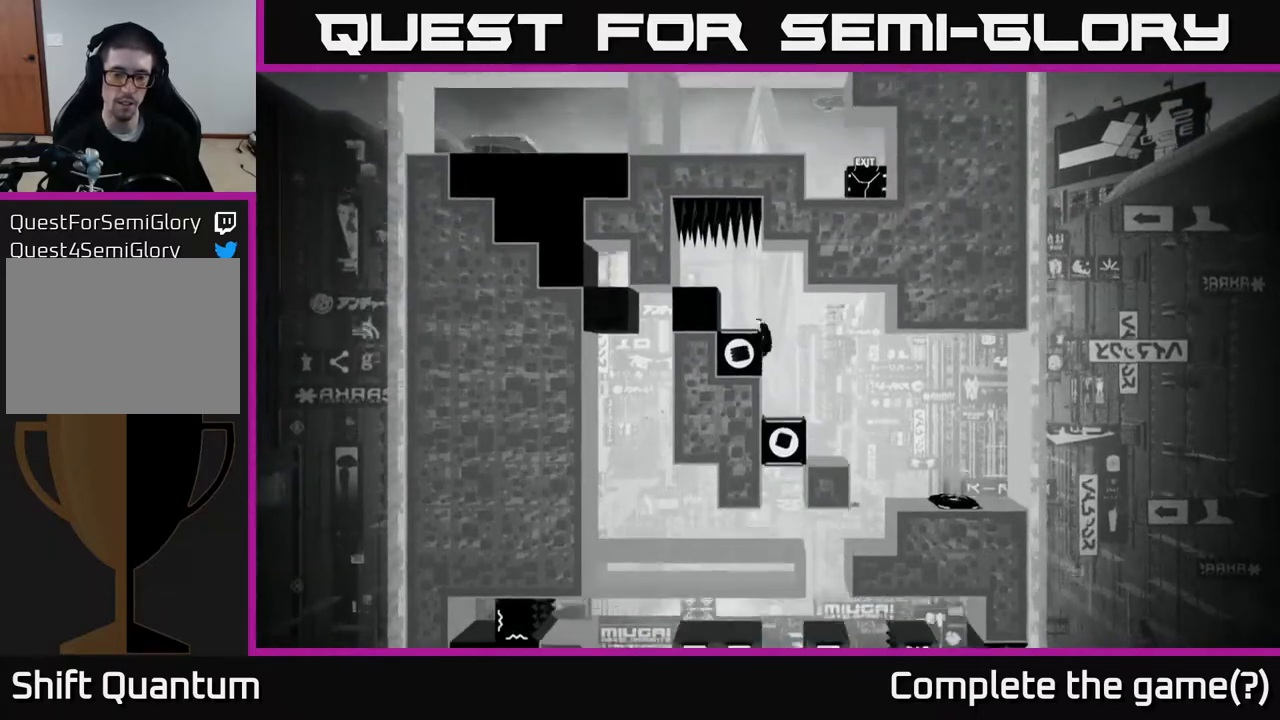
{"buttons": [], "left_stick": "left", "right_stick": "center", "events": [[500, "left_stick", "left"]]}
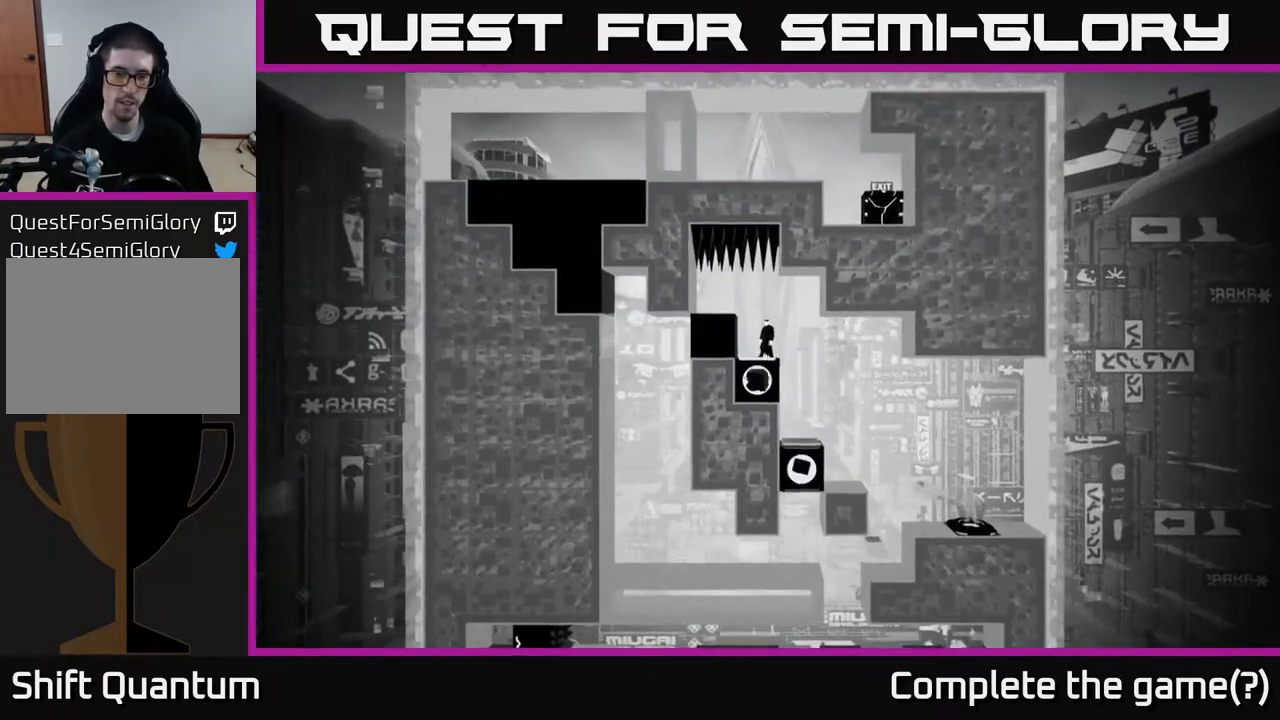
{"buttons": [], "left_stick": "center", "right_stick": "center", "events": [[150, "left_stick", "center"]]}
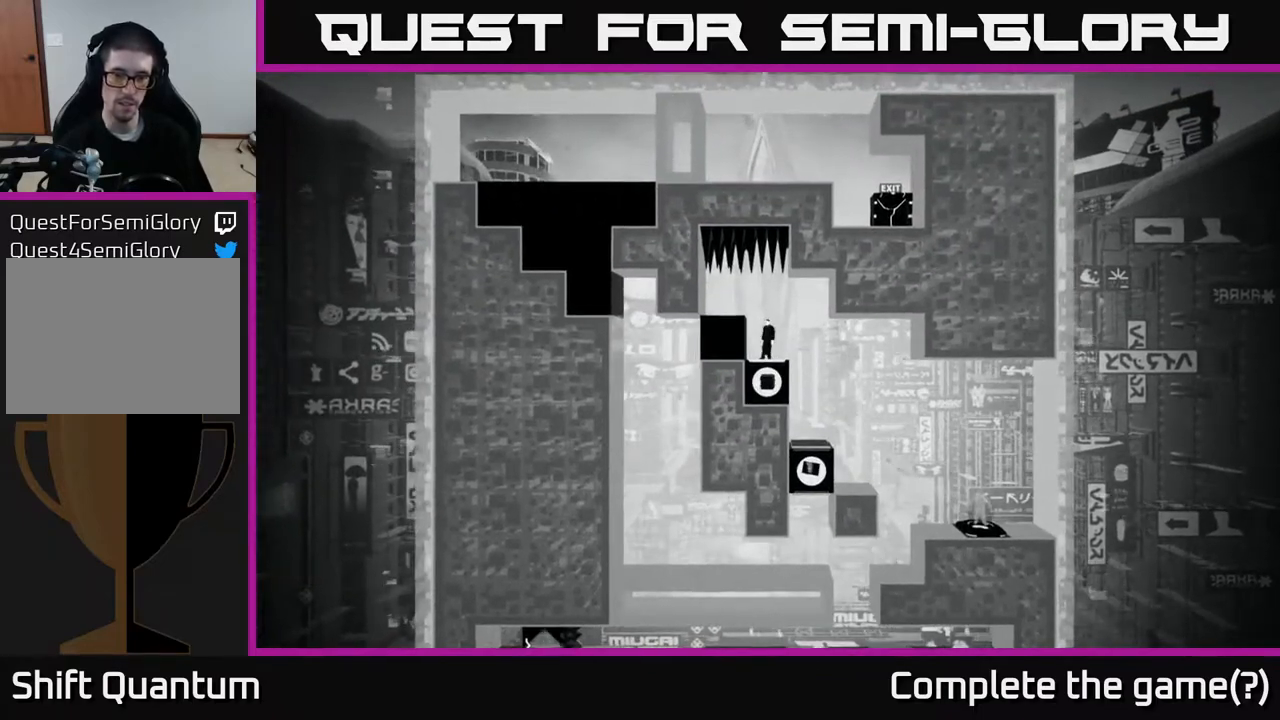
{"buttons": [], "left_stick": "right", "right_stick": "center", "events": [[417, "left_stick", "right"]]}
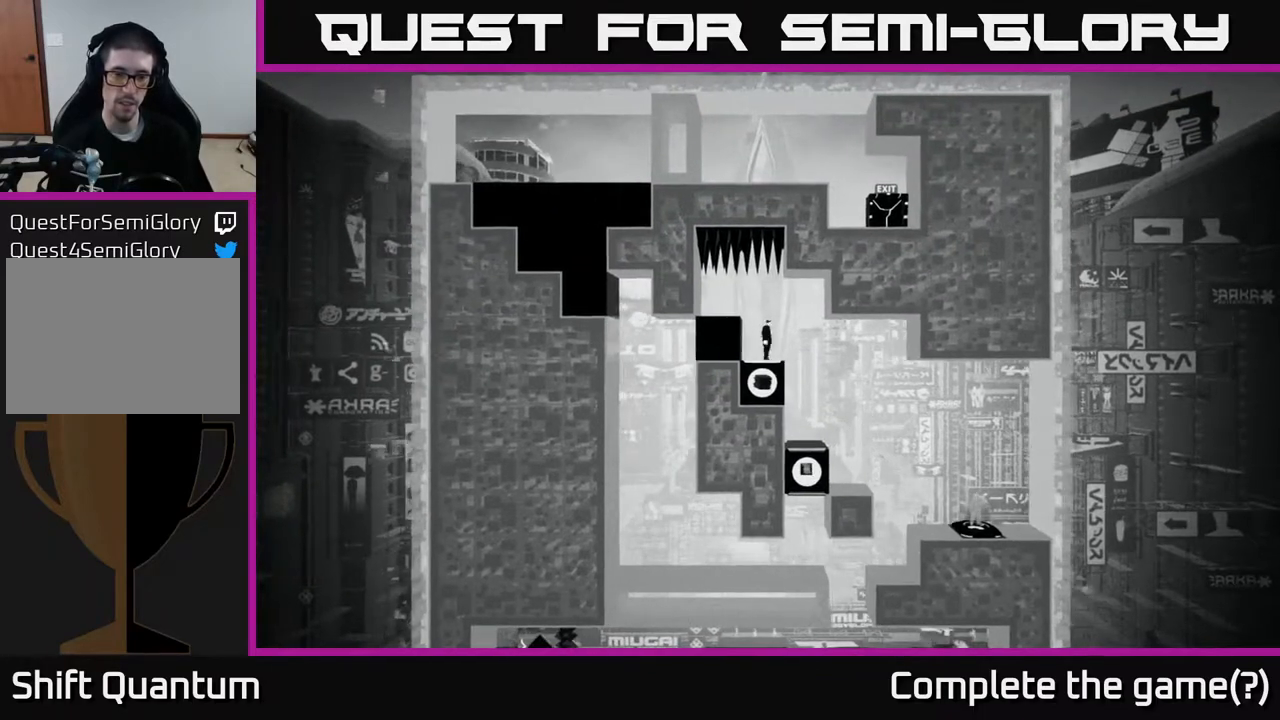
{"buttons": [], "left_stick": "right", "right_stick": "center", "events": [[217, "left_stick", "center"], [367, "left_stick", "right"]]}
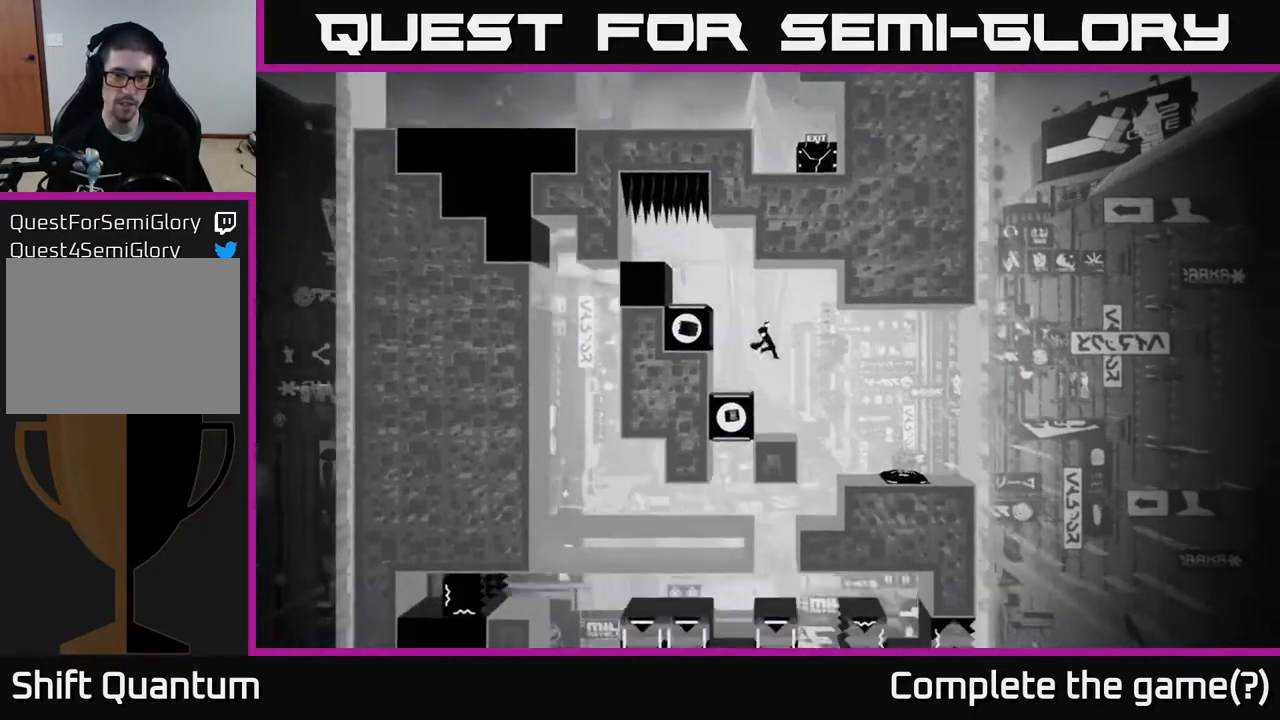
{"buttons": [], "left_stick": "center", "right_stick": "center", "events": [[50, "left_stick", "left"], [183, "left_stick", "center"]]}
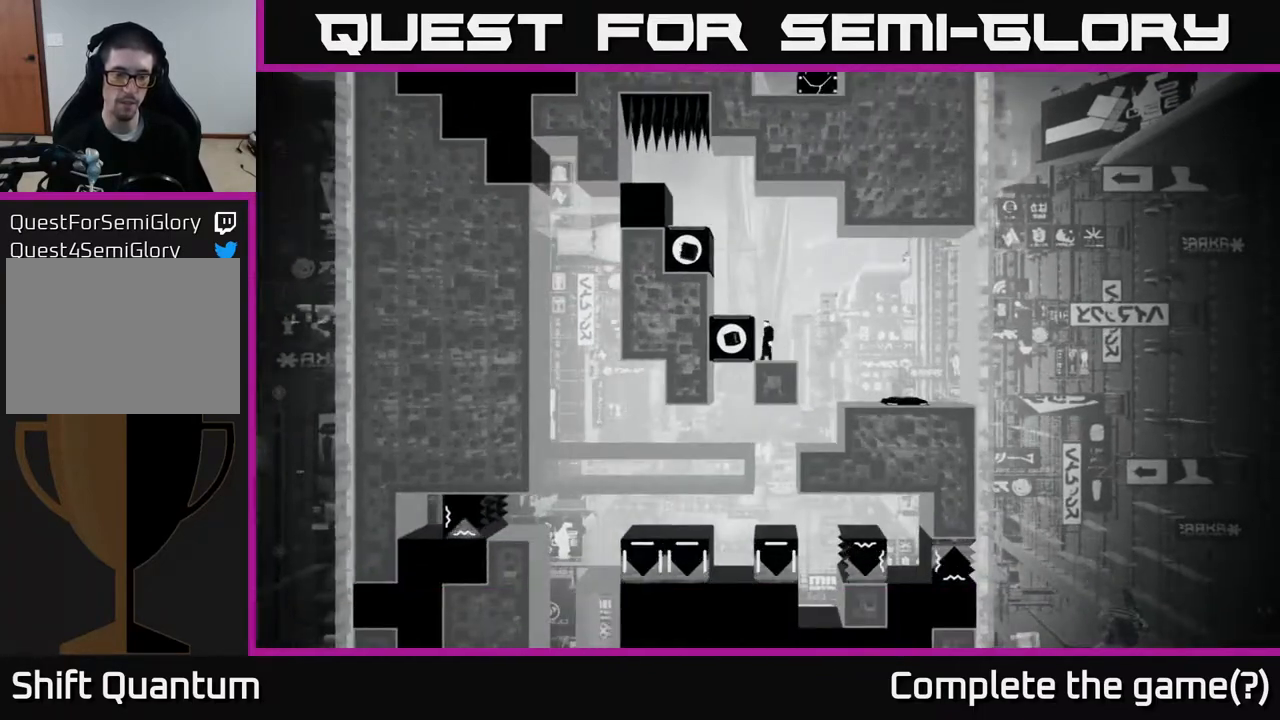
{"buttons": [], "left_stick": "center", "right_stick": "center", "events": []}
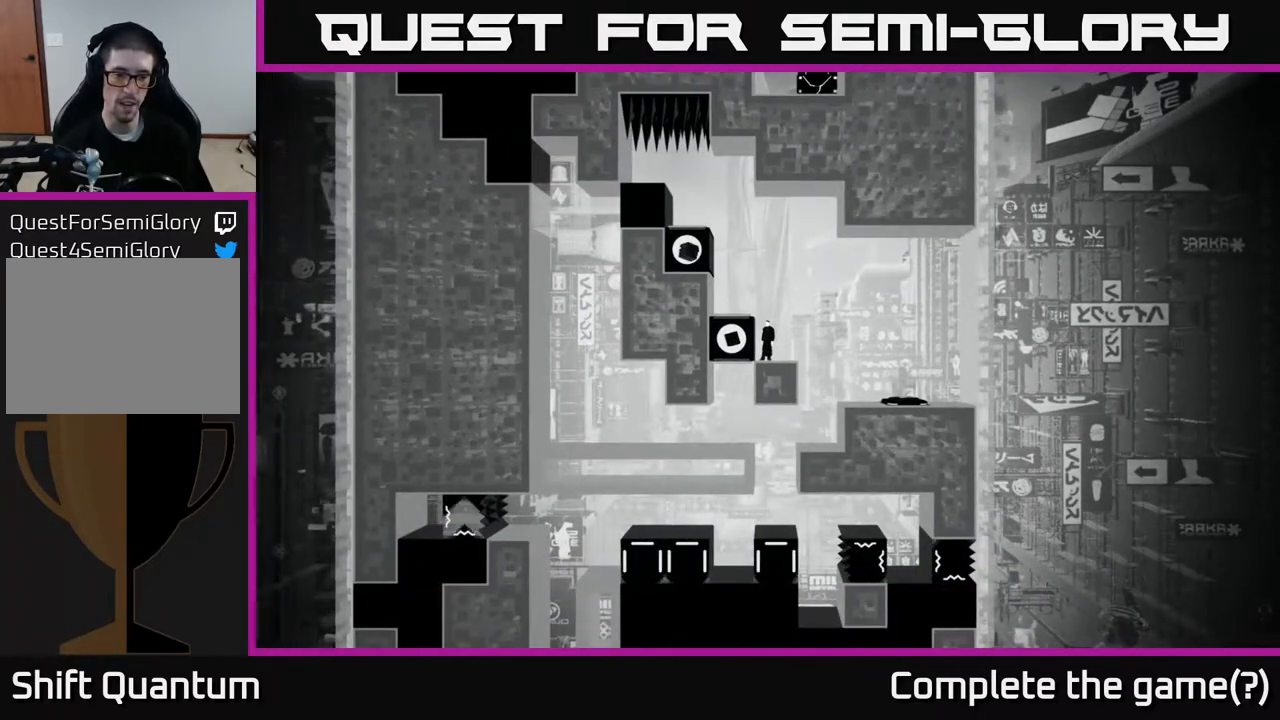
{"buttons": [], "left_stick": "center", "right_stick": "down-left", "events": [[150, "right_stick", "down"], [417, "right_stick", "down-left"]]}
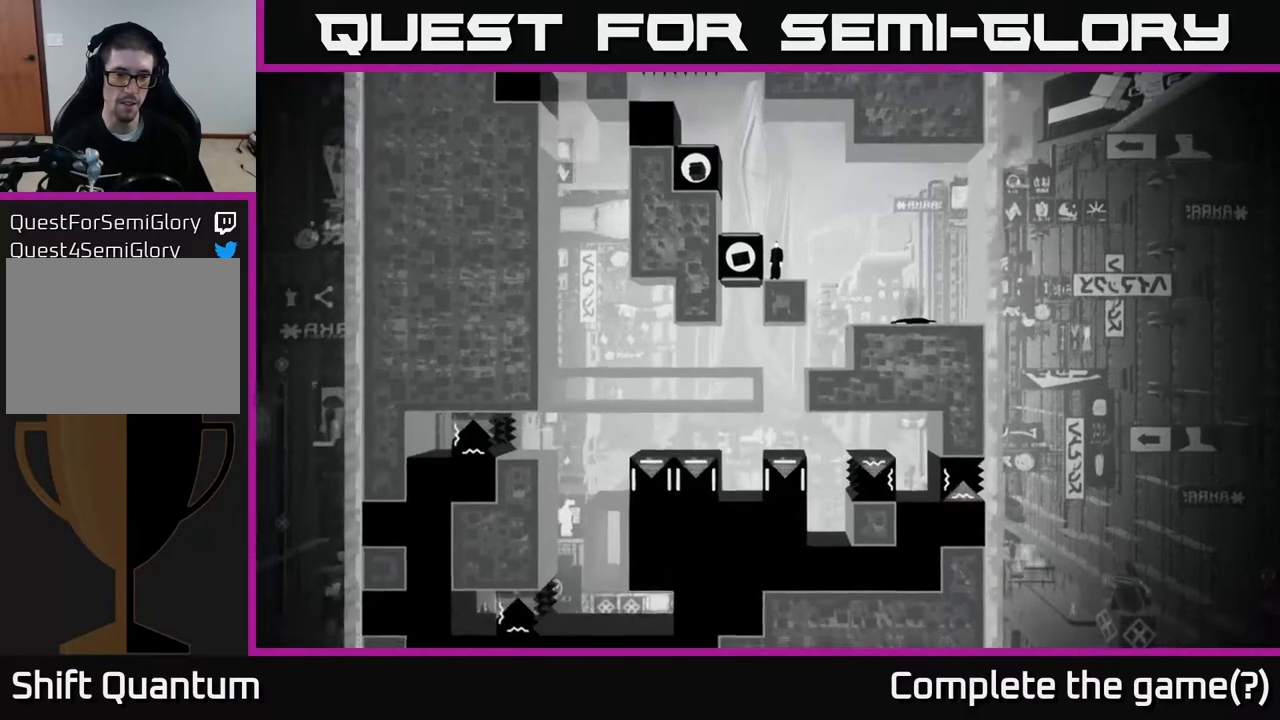
{"buttons": [], "left_stick": "center", "right_stick": "down", "events": [[50, "right_stick", "down"]]}
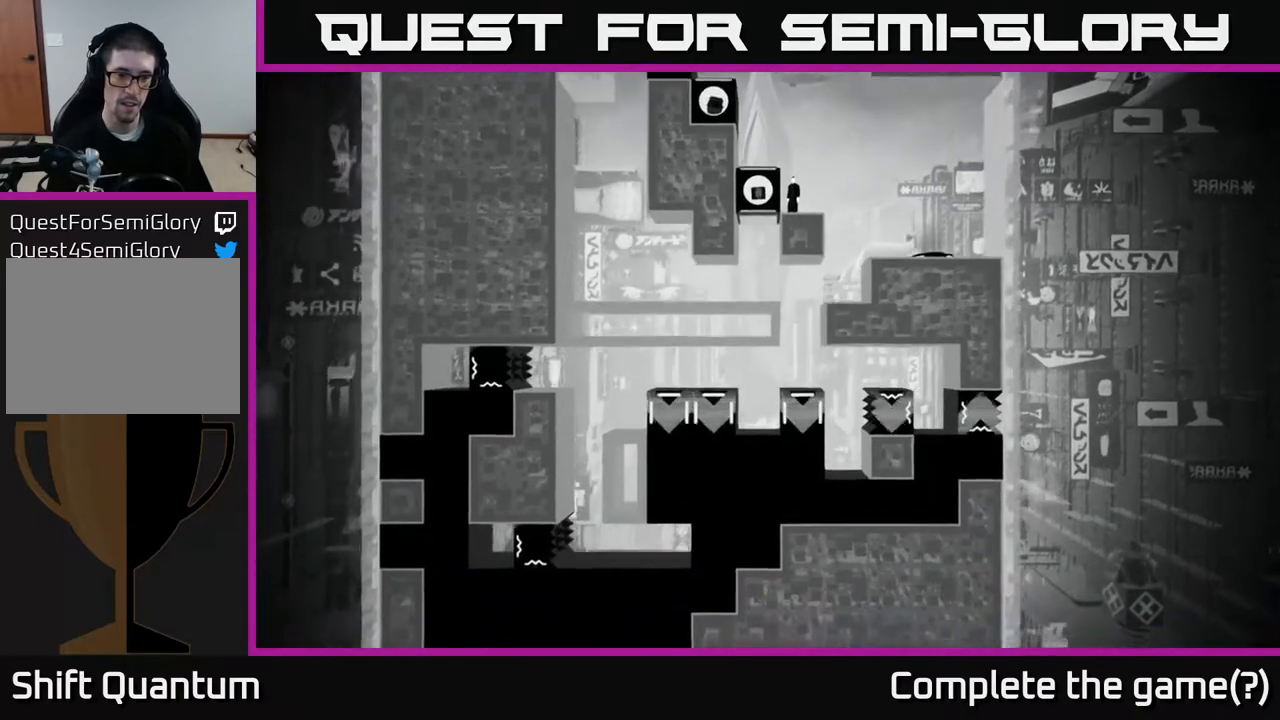
{"buttons": [], "left_stick": "center", "right_stick": "down", "events": []}
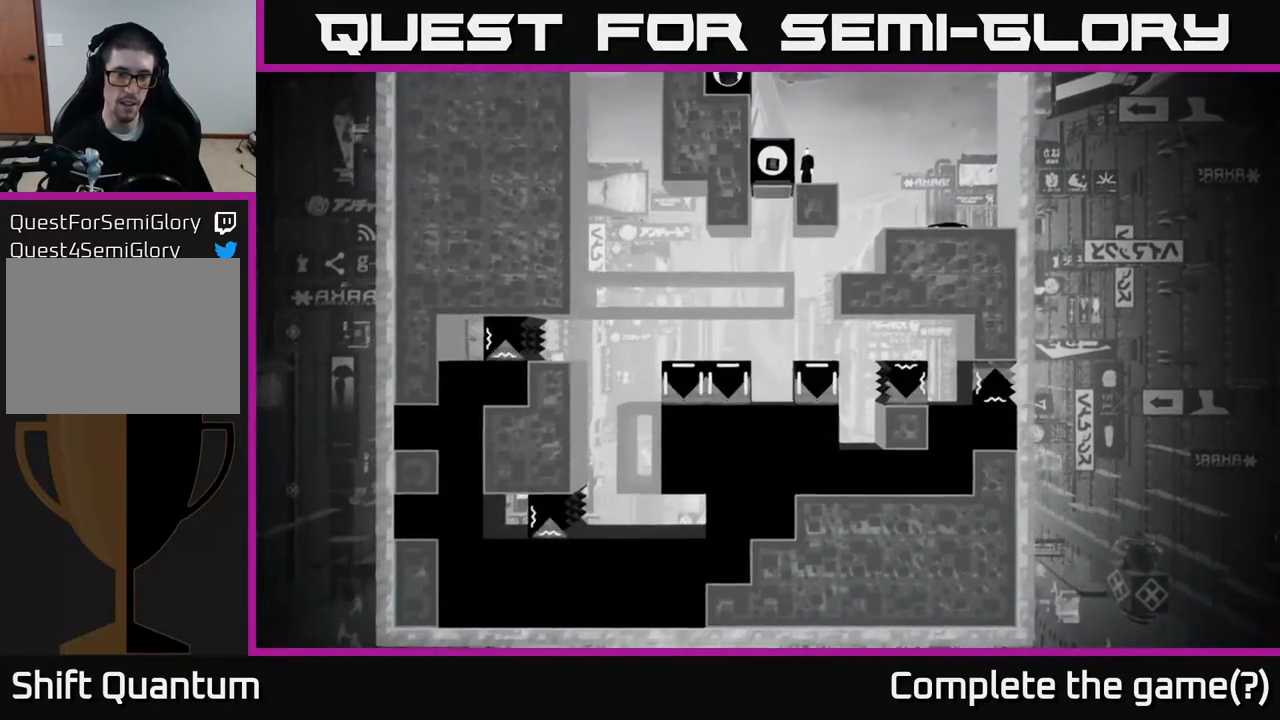
{"buttons": [], "left_stick": "center", "right_stick": "down", "events": []}
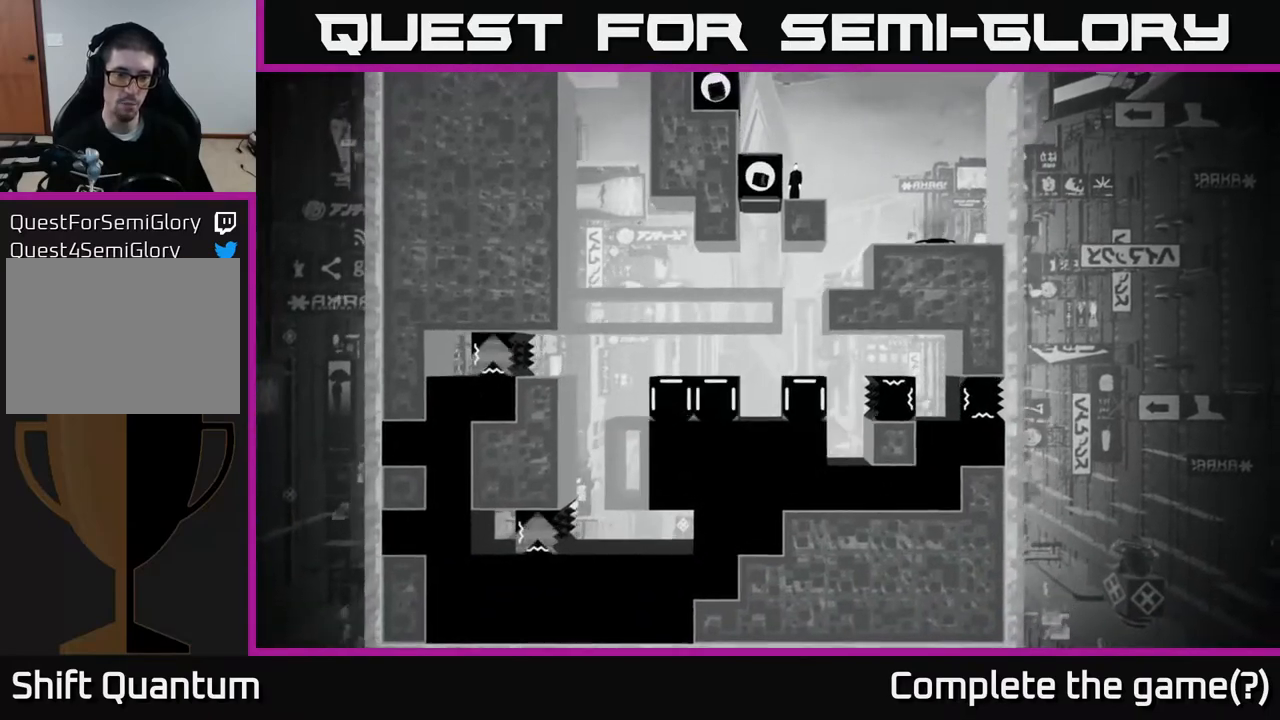
{"buttons": [], "left_stick": "center", "right_stick": "down", "events": []}
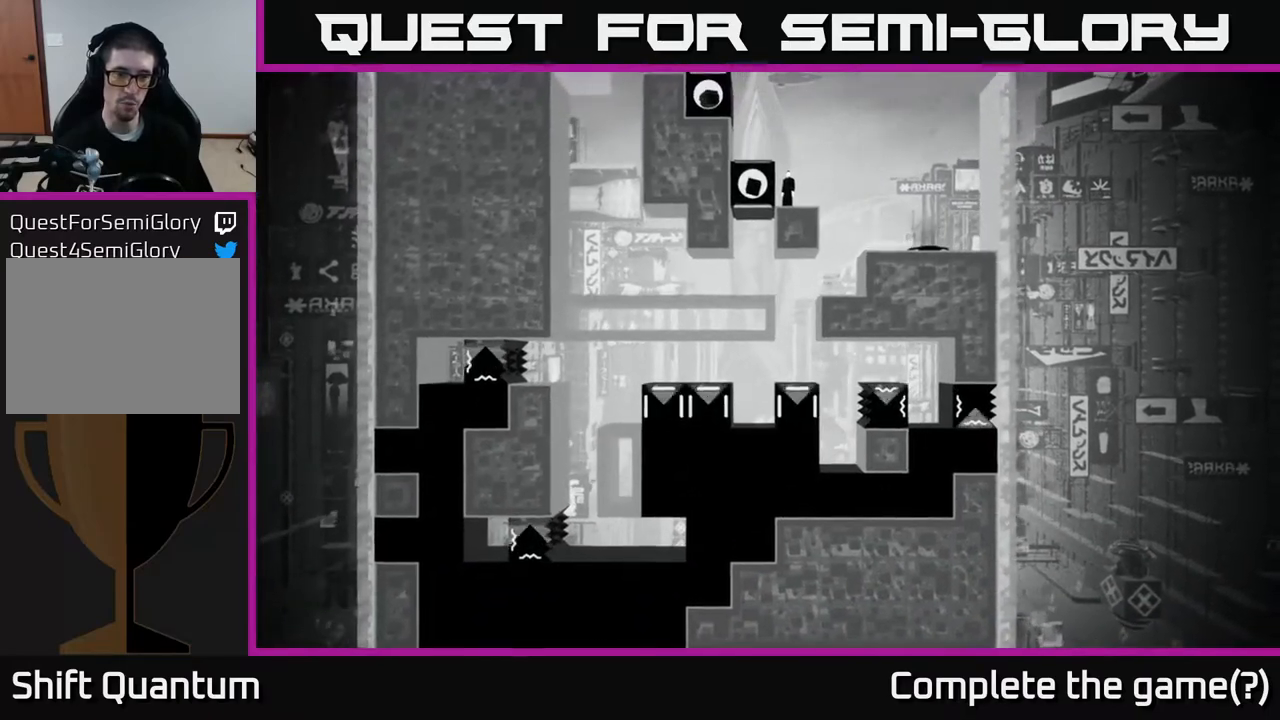
{"buttons": [], "left_stick": "center", "right_stick": "down", "events": []}
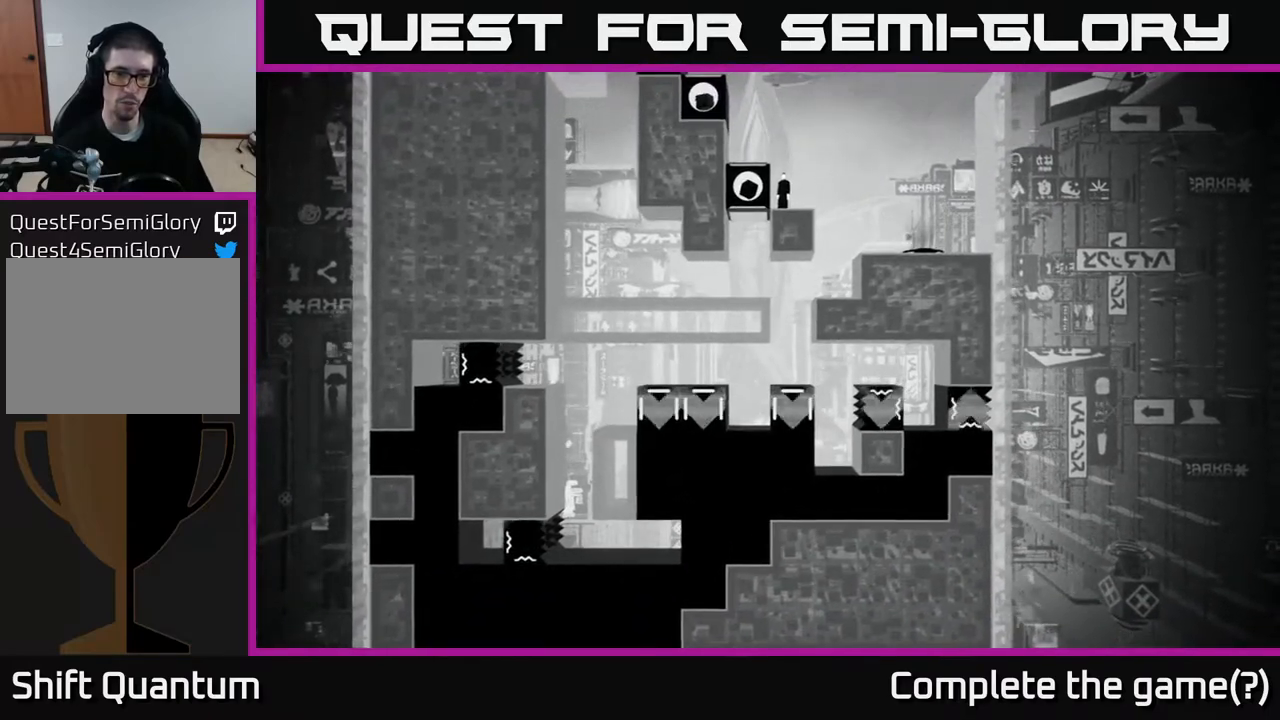
{"buttons": [], "left_stick": "center", "right_stick": "down", "events": []}
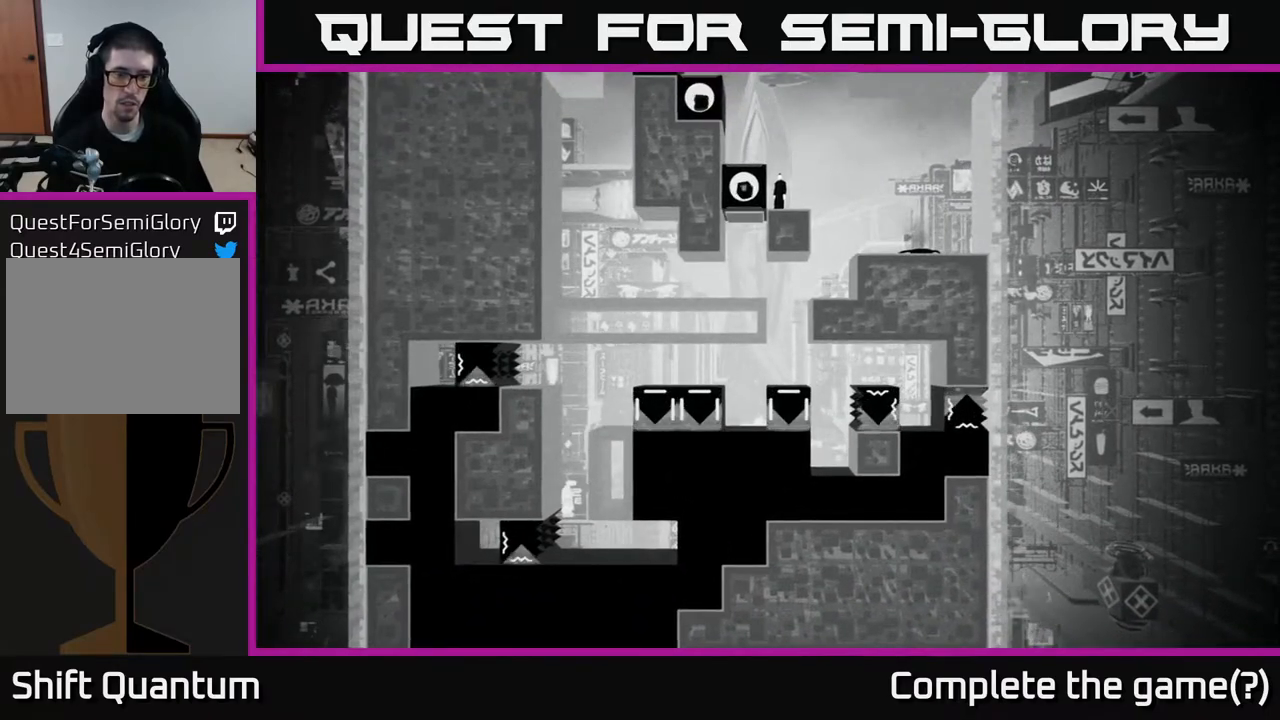
{"buttons": [], "left_stick": "center", "right_stick": "down", "events": []}
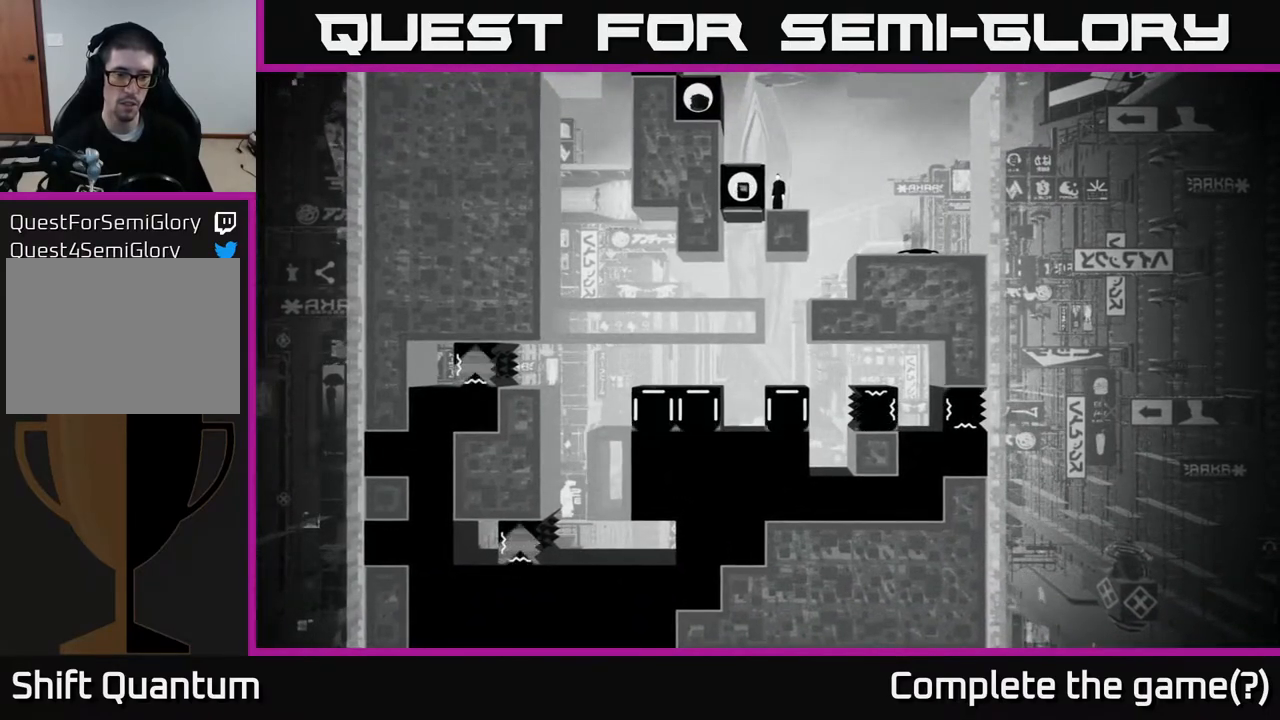
{"buttons": [], "left_stick": "center", "right_stick": "down", "events": []}
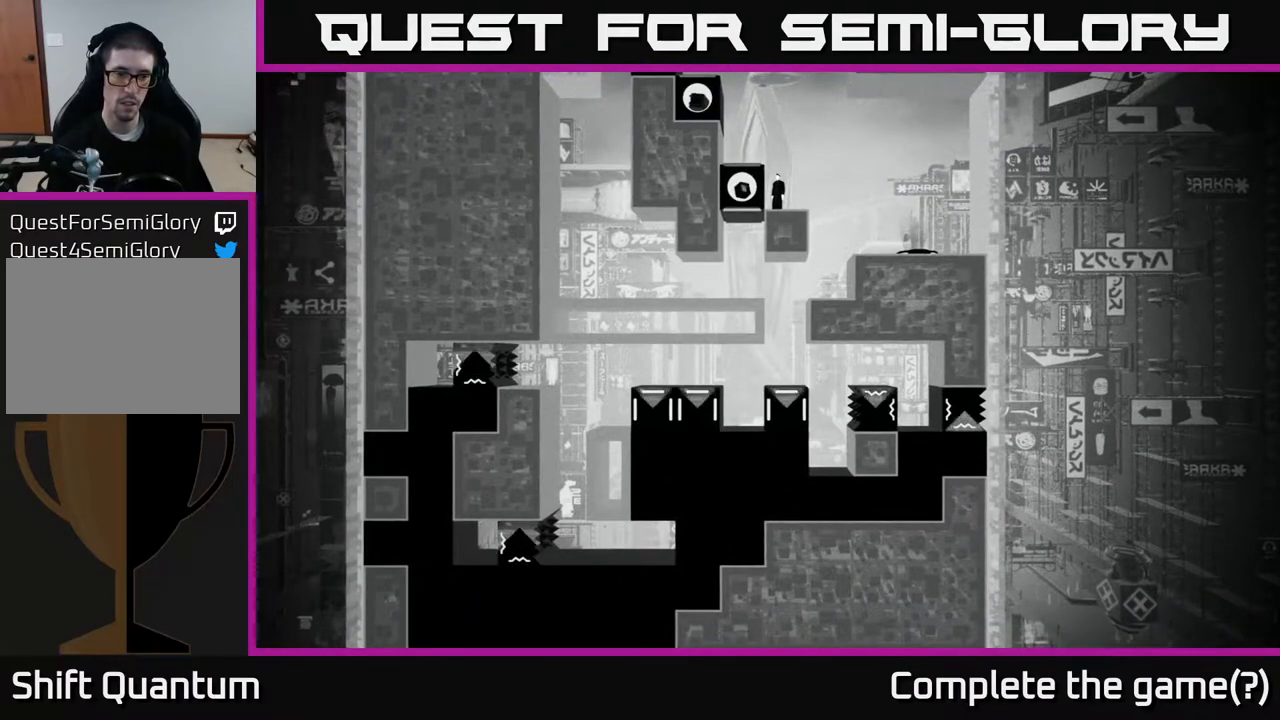
{"buttons": [], "left_stick": "center", "right_stick": "down", "events": []}
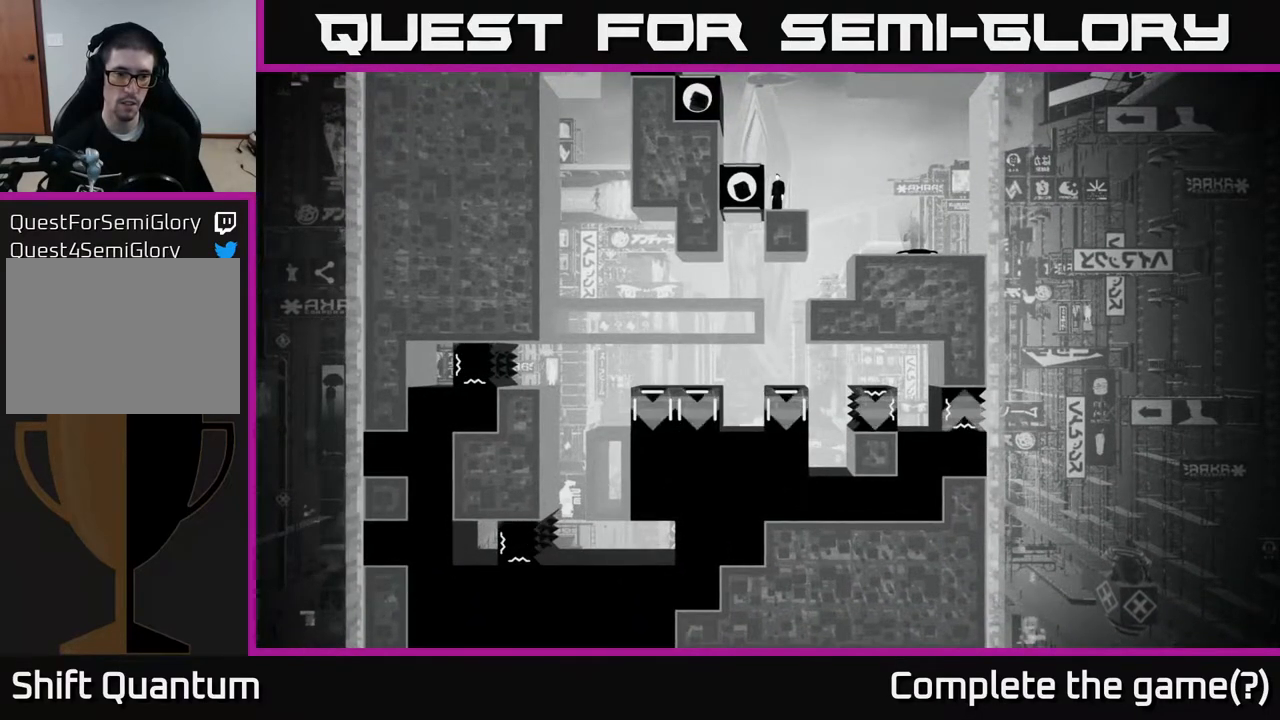
{"buttons": [], "left_stick": "center", "right_stick": "down", "events": []}
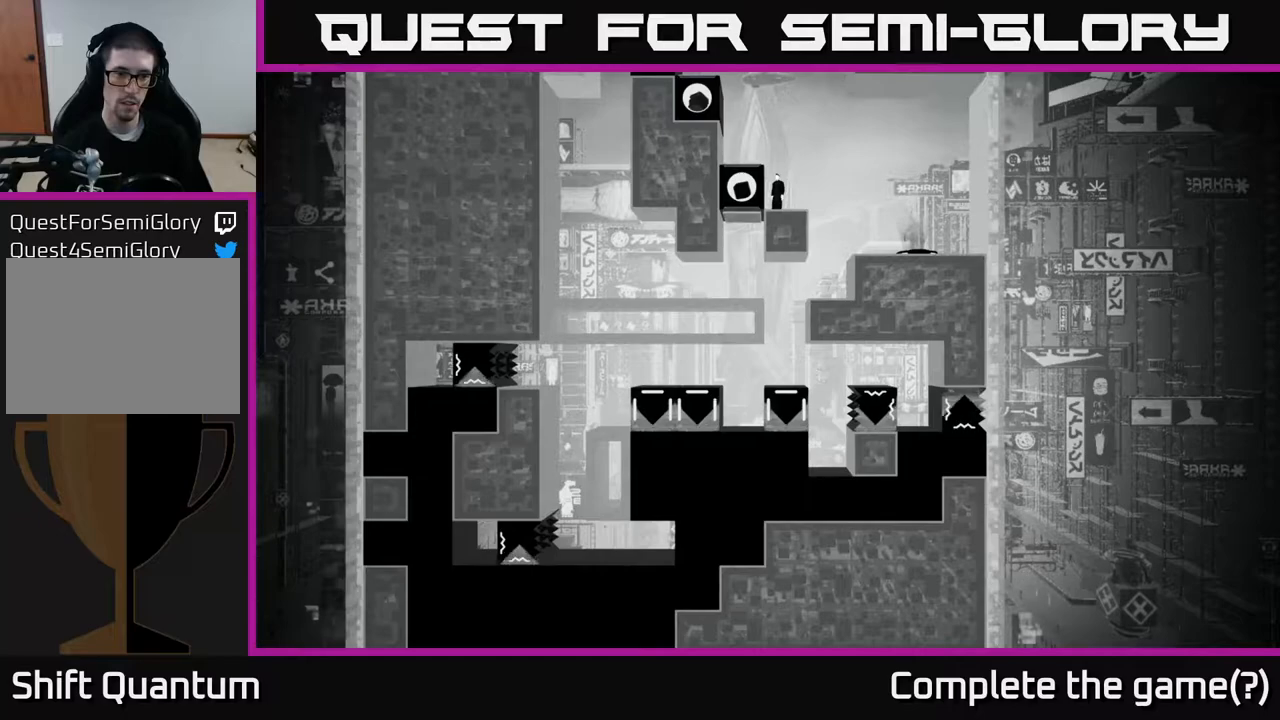
{"buttons": [], "left_stick": "center", "right_stick": "down", "events": []}